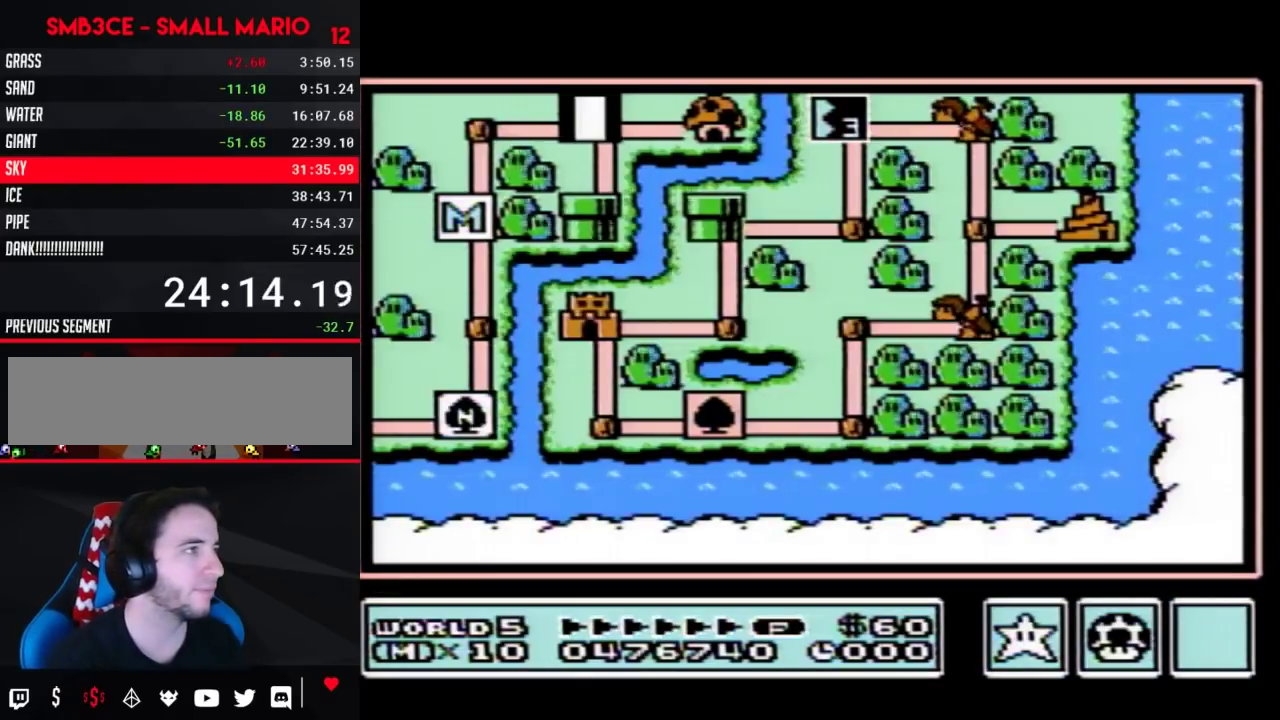
Gameplay with a controller (Nintendo layout); each line is a JSON object with the inputs held at the frame after it. "events" lists button and stick changes between this image and that frame as [ms after this image, input, new state], when the widget could be followed in between. Not read: L3 R3.
{"buttons": ["DPAD_DOWN"], "events": [[33, "DPAD_DOWN", "down"]]}
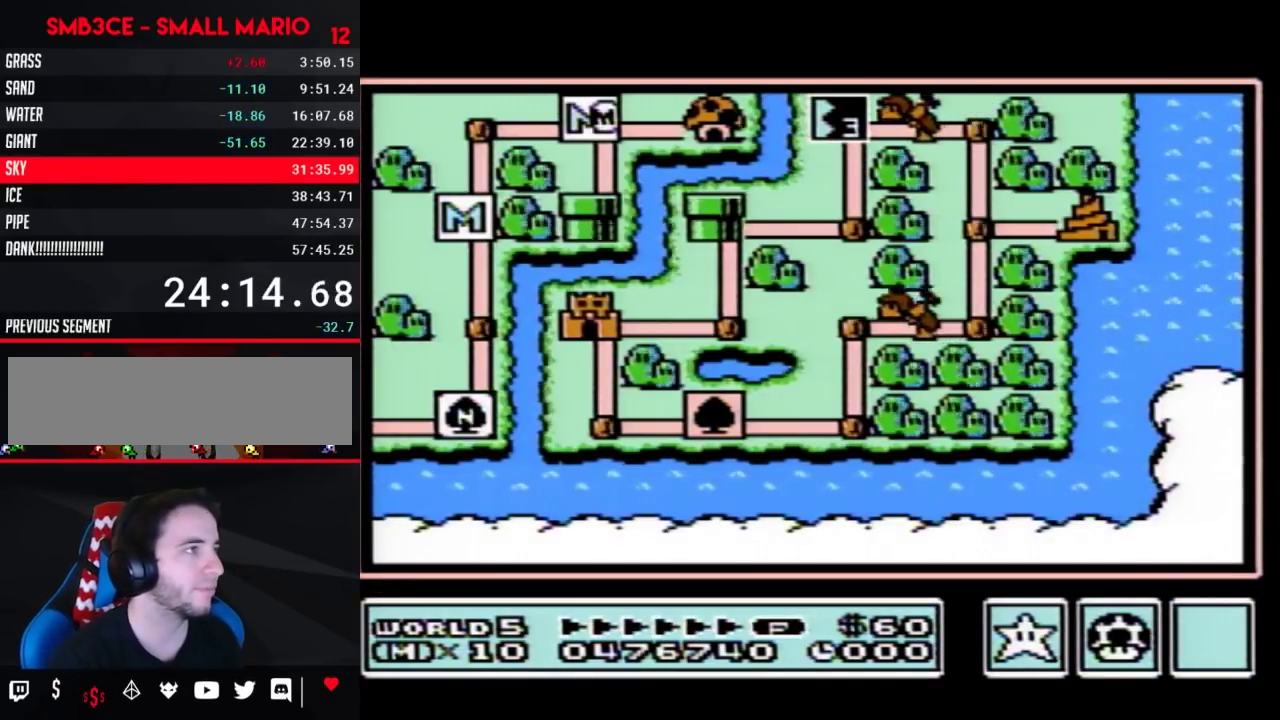
{"buttons": ["DPAD_DOWN"], "events": []}
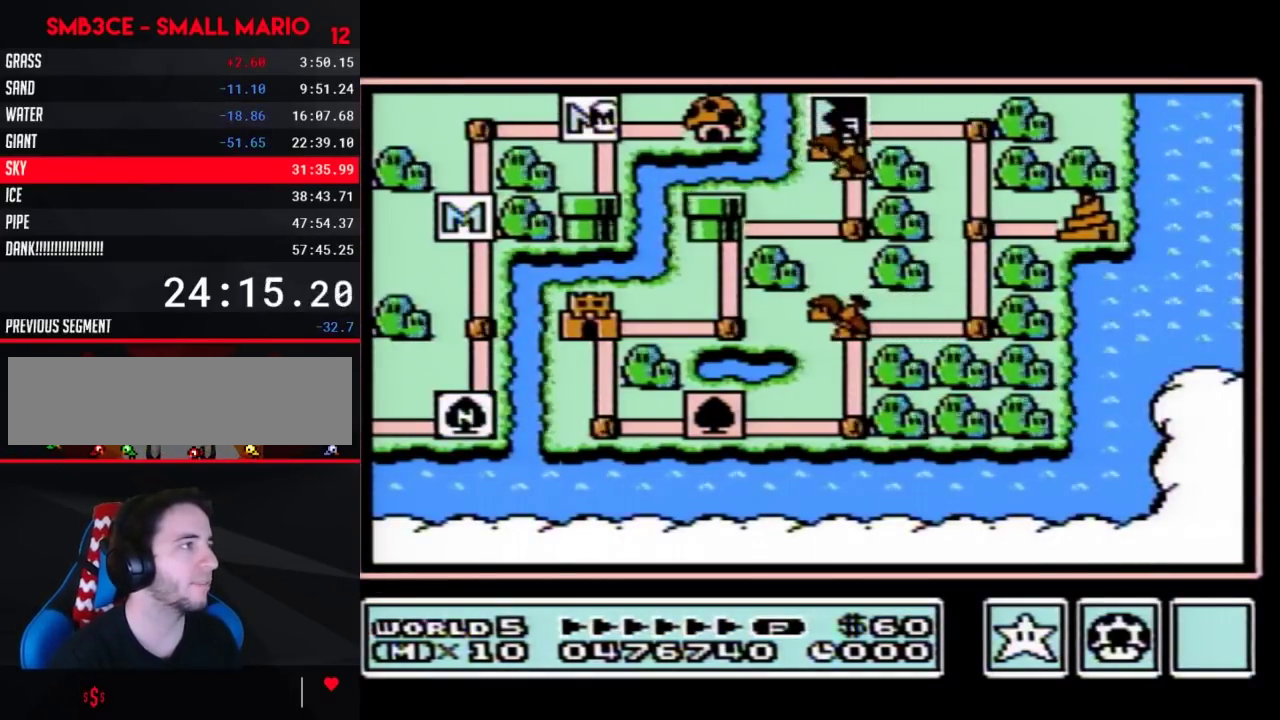
{"buttons": ["DPAD_DOWN"], "events": []}
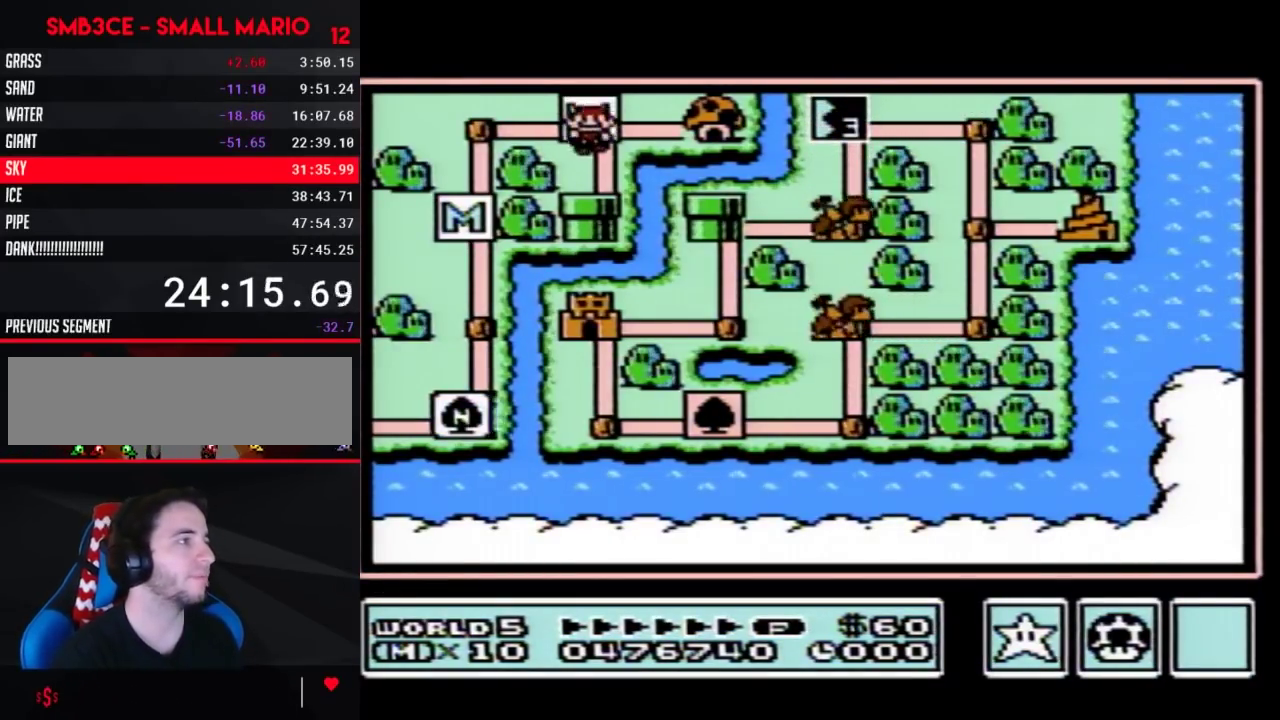
{"buttons": ["DPAD_DOWN"], "events": []}
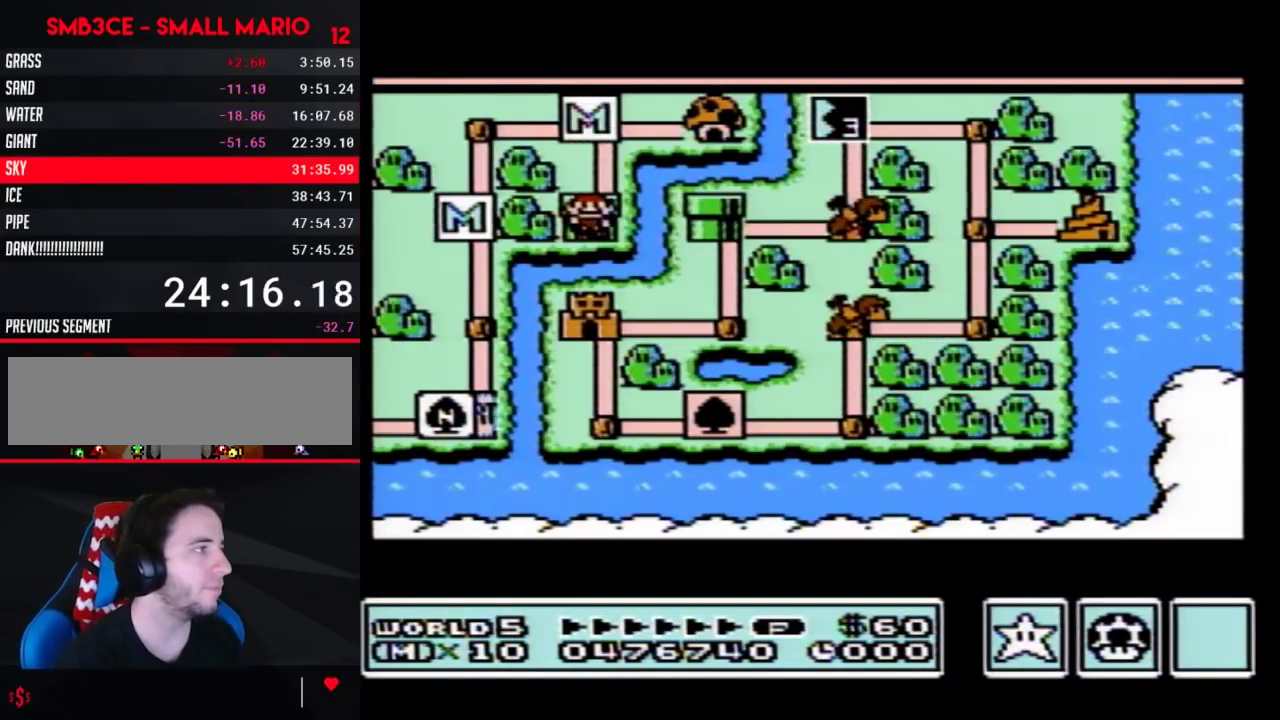
{"buttons": ["DPAD_DOWN"], "events": []}
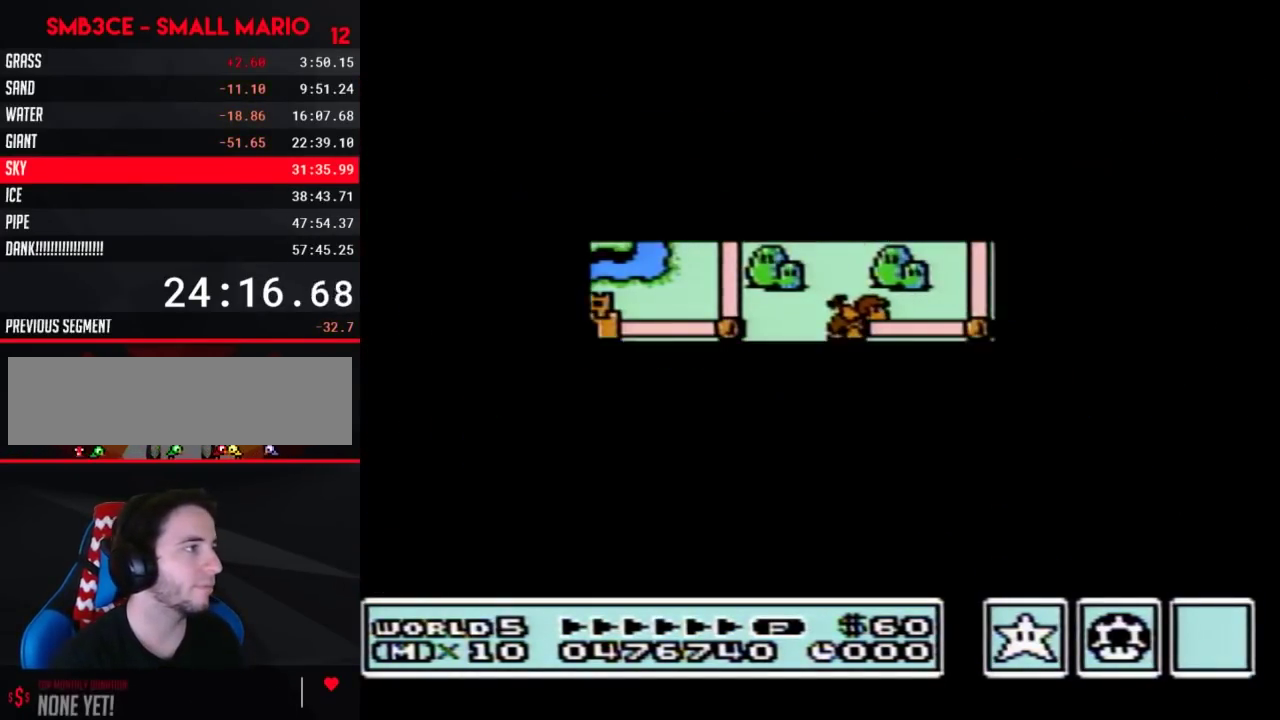
{"buttons": ["B", "DPAD_RIGHT"], "events": [[350, "DPAD_DOWN", "up"], [400, "B", "down"], [400, "DPAD_RIGHT", "down"]]}
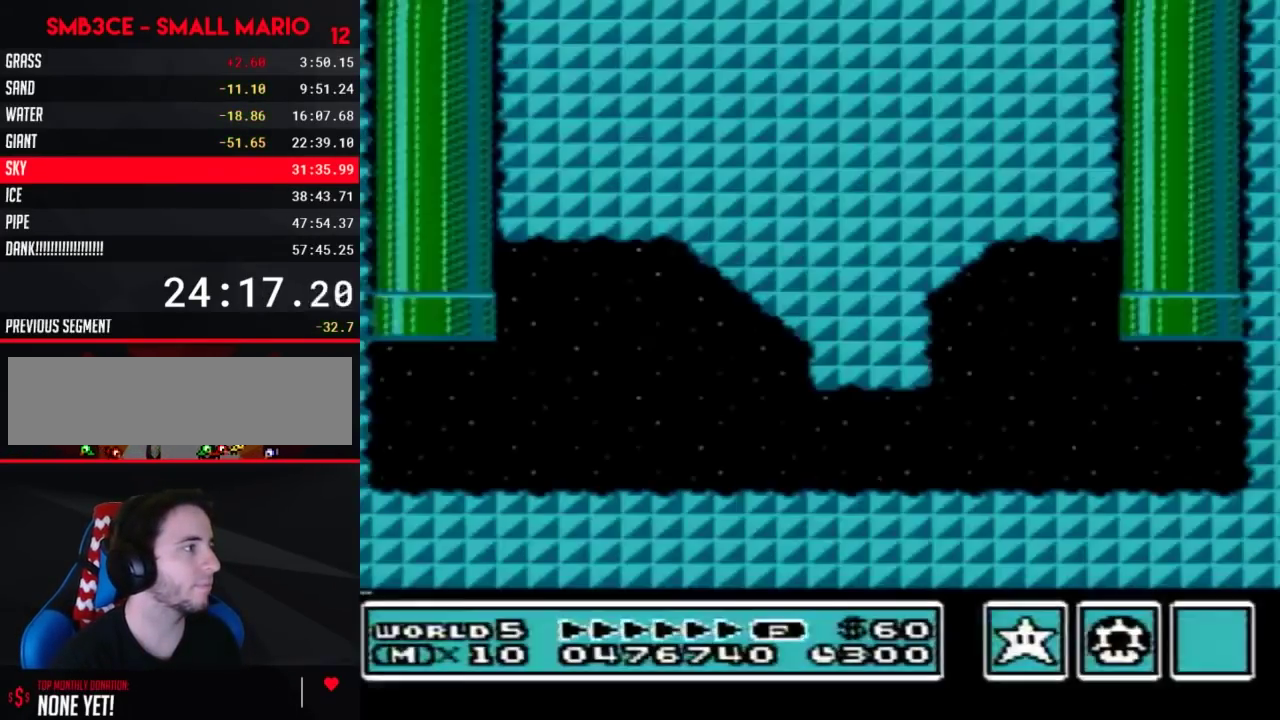
{"buttons": ["A", "B", "DPAD_RIGHT"], "events": [[500, "A", "down"]]}
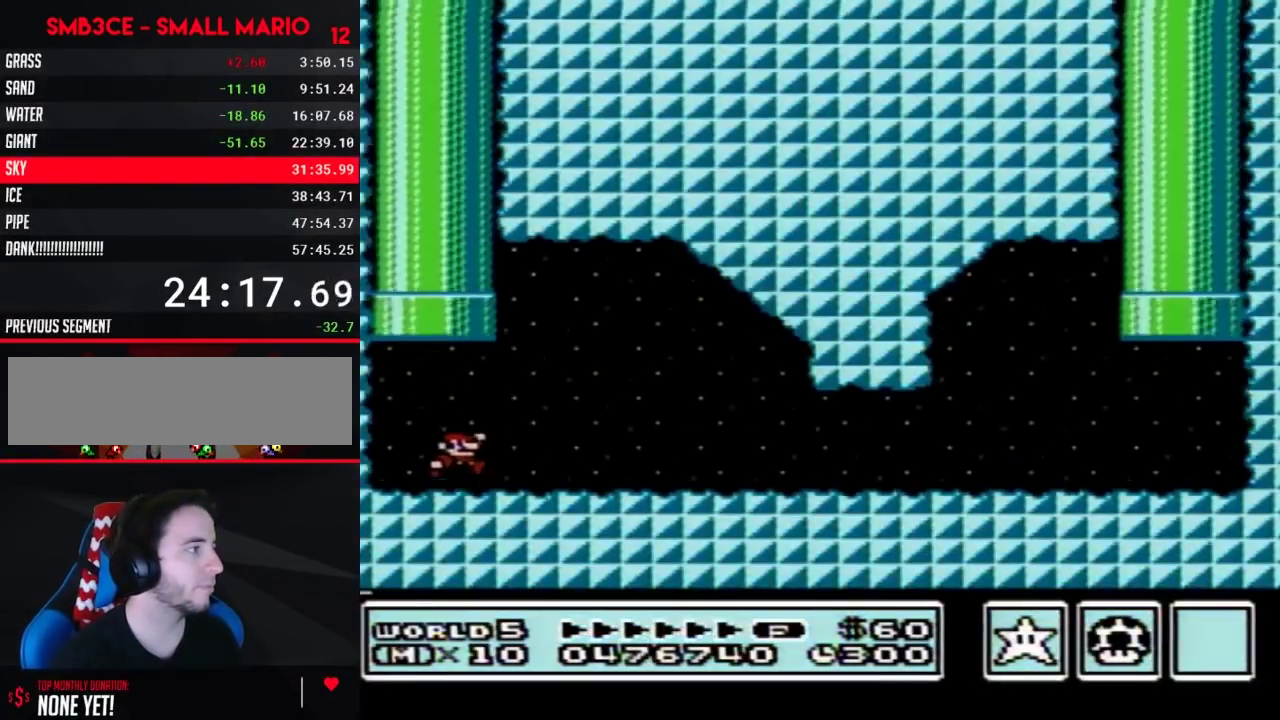
{"buttons": ["B", "DPAD_RIGHT"], "events": [[117, "A", "up"]]}
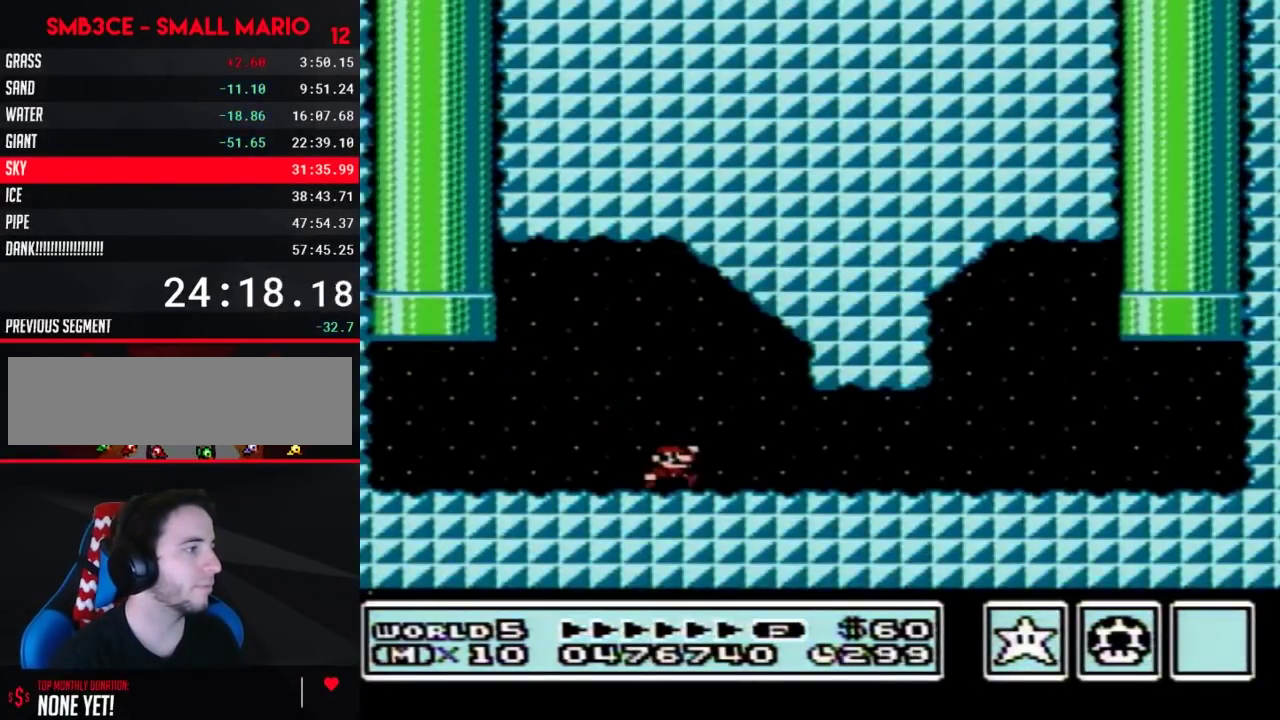
{"buttons": ["B", "DPAD_RIGHT"], "events": []}
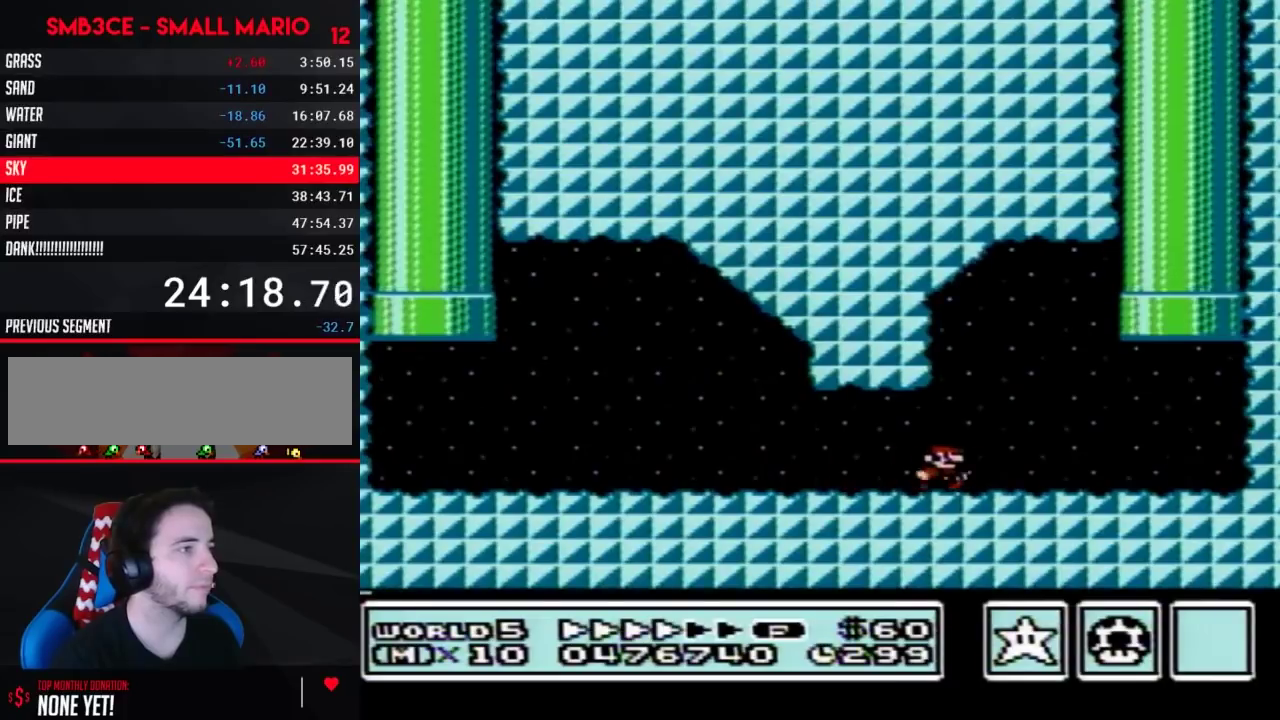
{"buttons": ["A", "B", "DPAD_UP"], "events": [[250, "A", "down"], [317, "DPAD_LEFT", "down"], [317, "DPAD_RIGHT", "up"], [317, "DPAD_UP", "down"], [400, "DPAD_LEFT", "up"]]}
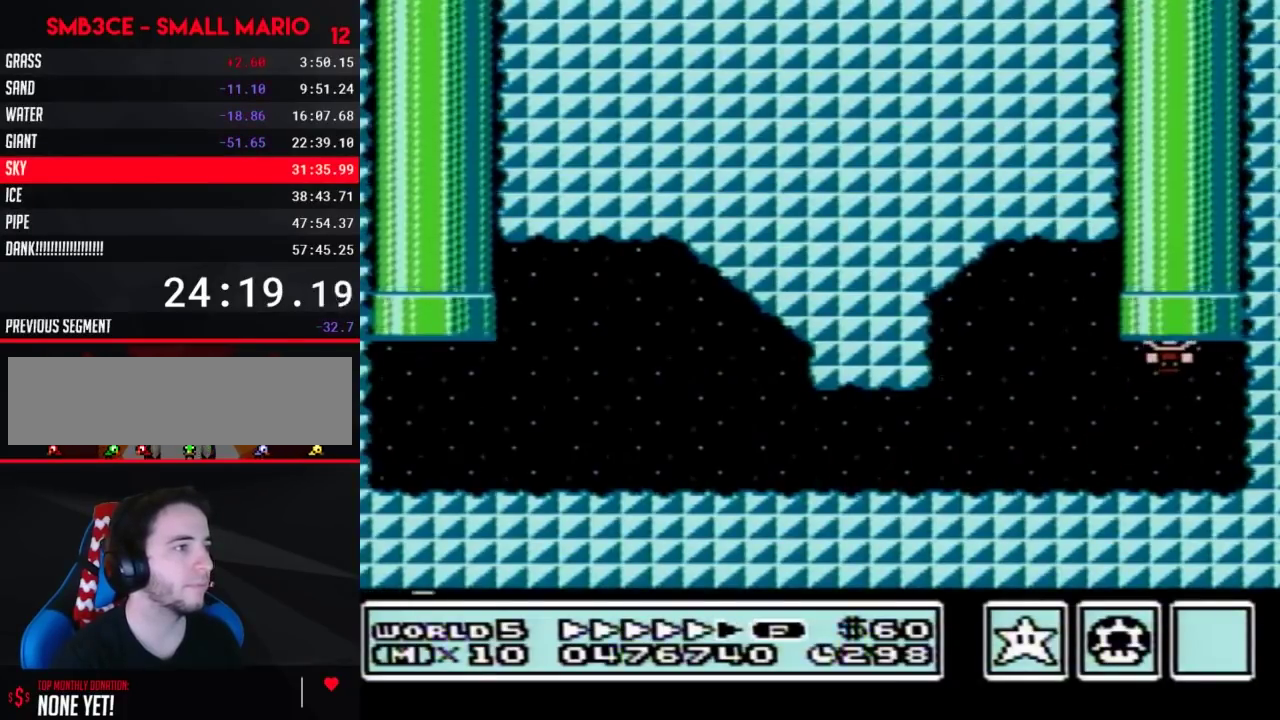
{"buttons": [], "events": [[133, "DPAD_UP", "up"], [150, "A", "up"], [150, "B", "up"]]}
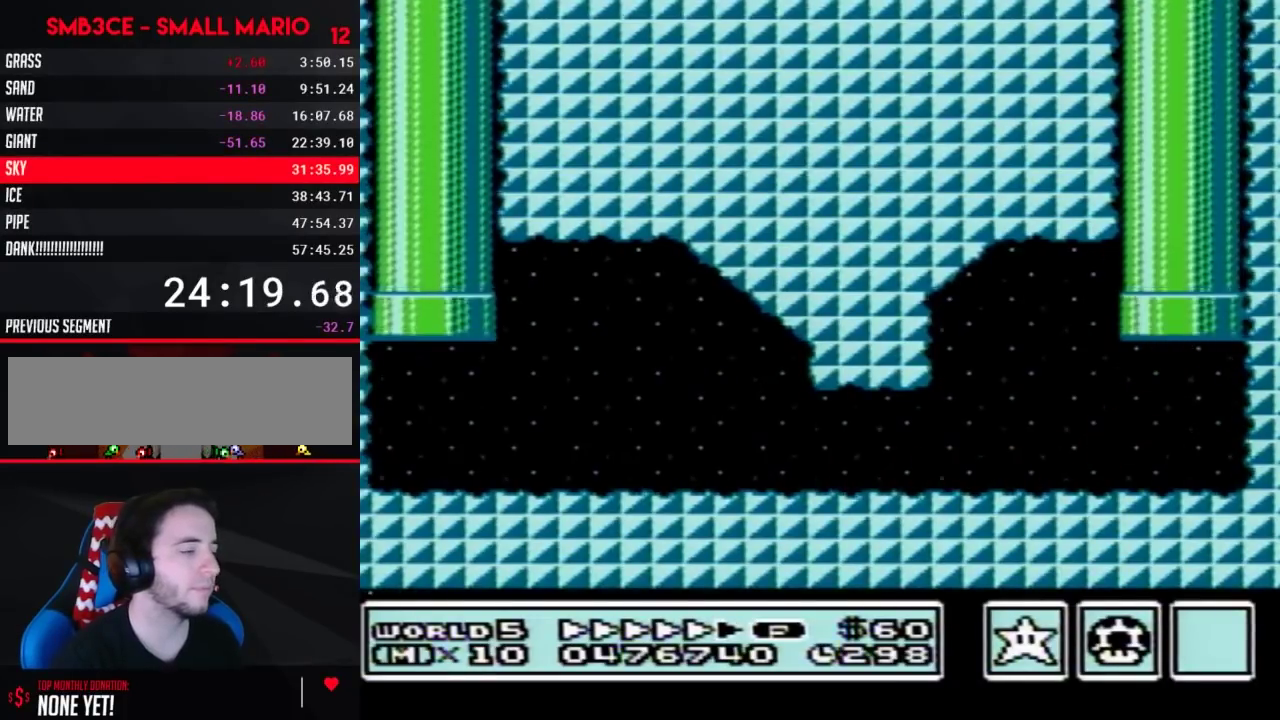
{"buttons": [], "events": []}
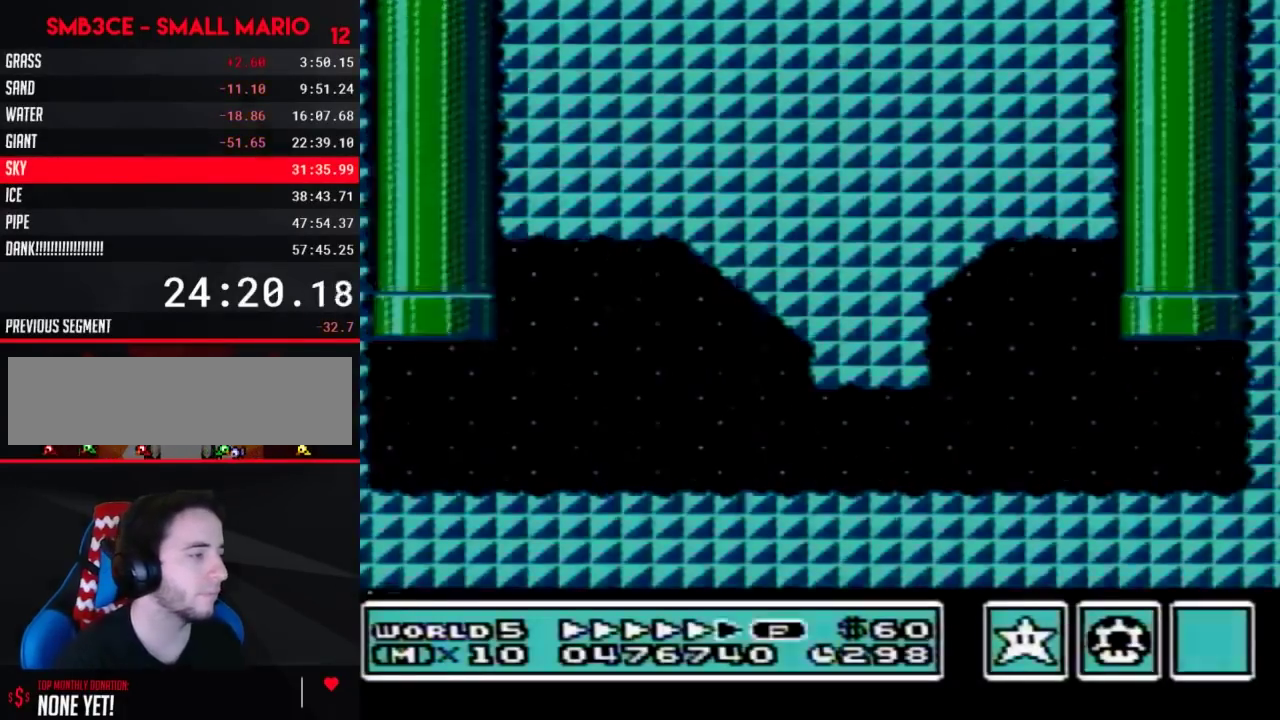
{"buttons": [], "events": []}
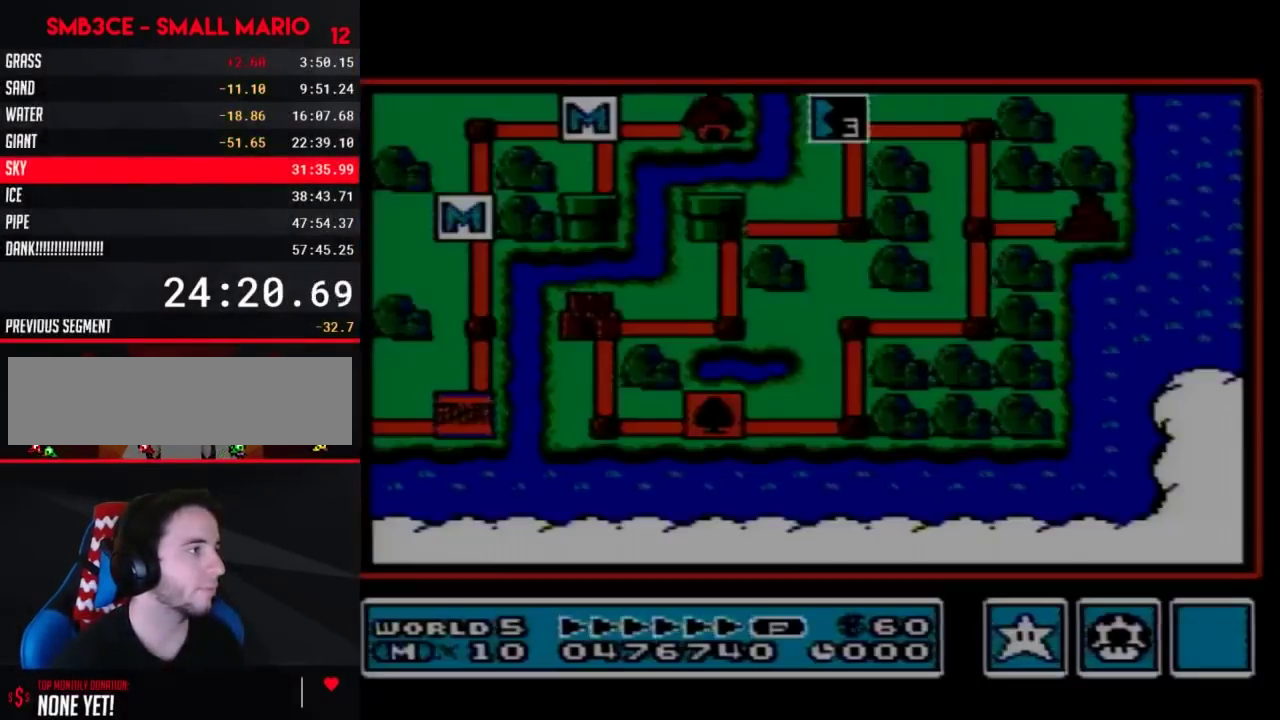
{"buttons": ["DPAD_DOWN"], "events": [[217, "DPAD_DOWN", "down"]]}
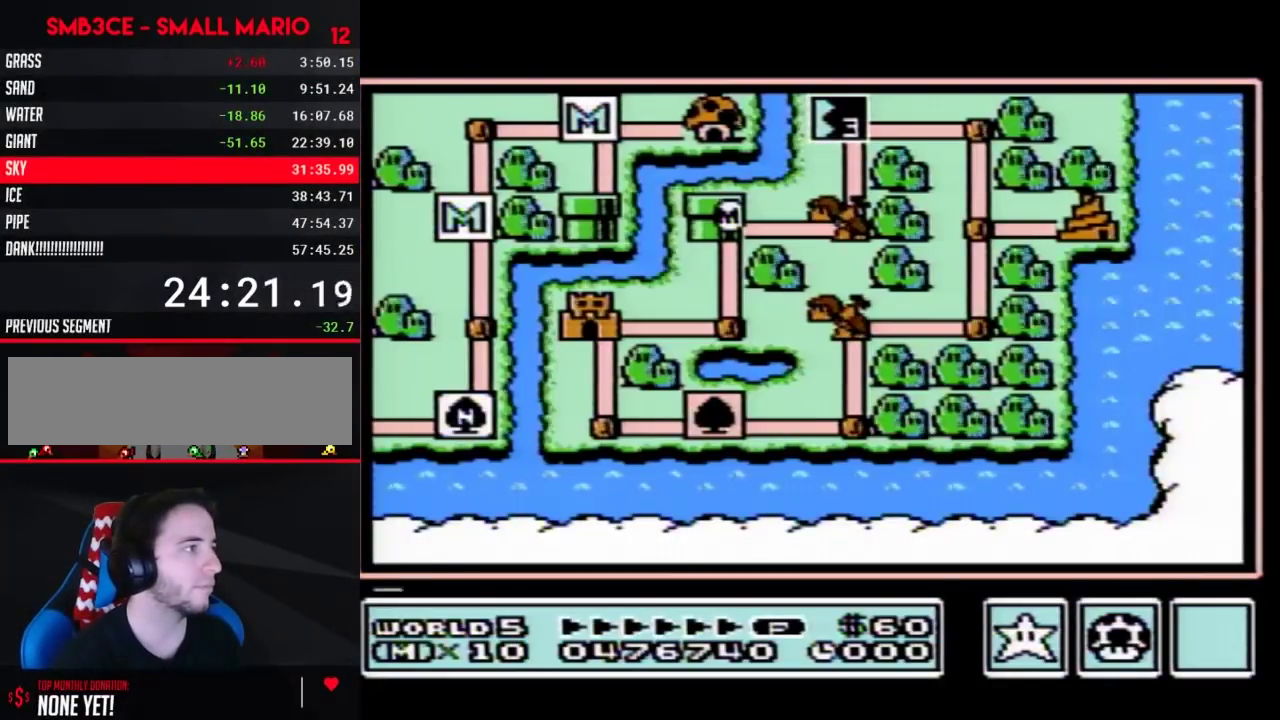
{"buttons": ["DPAD_DOWN"], "events": []}
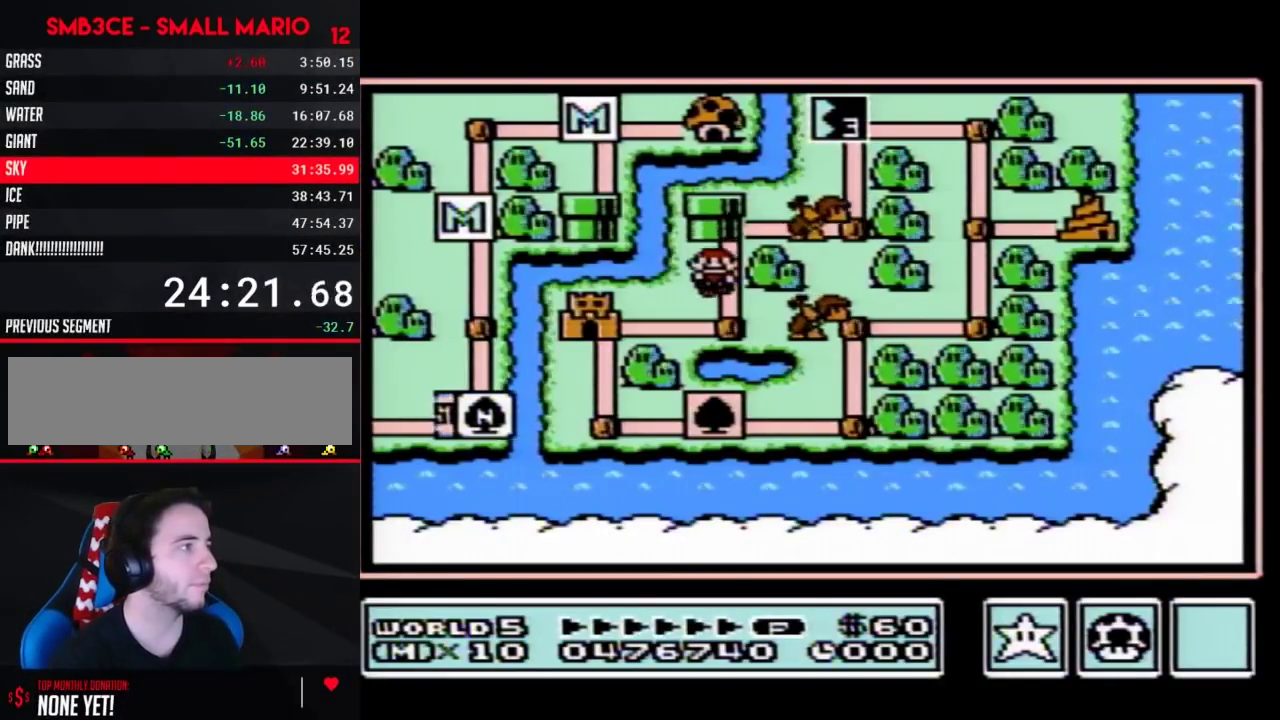
{"buttons": ["DPAD_LEFT"], "events": [[100, "DPAD_DOWN", "up"], [183, "DPAD_LEFT", "down"]]}
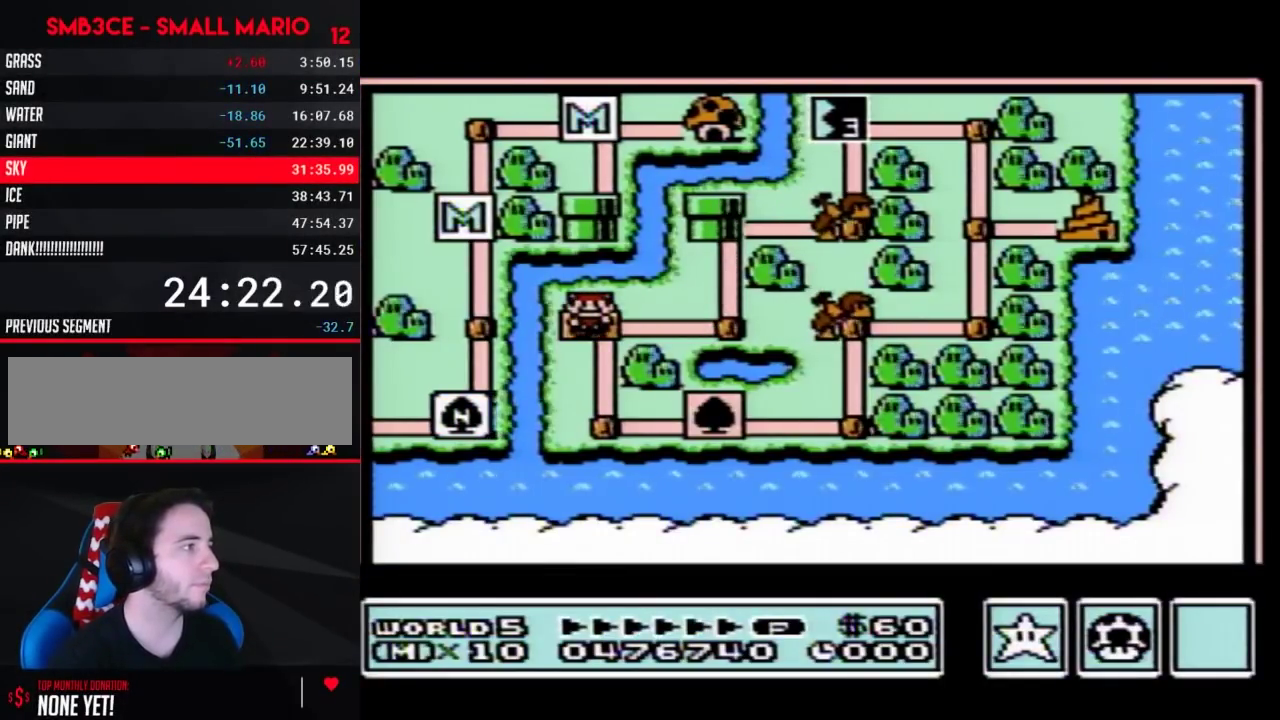
{"buttons": ["DPAD_LEFT"], "events": []}
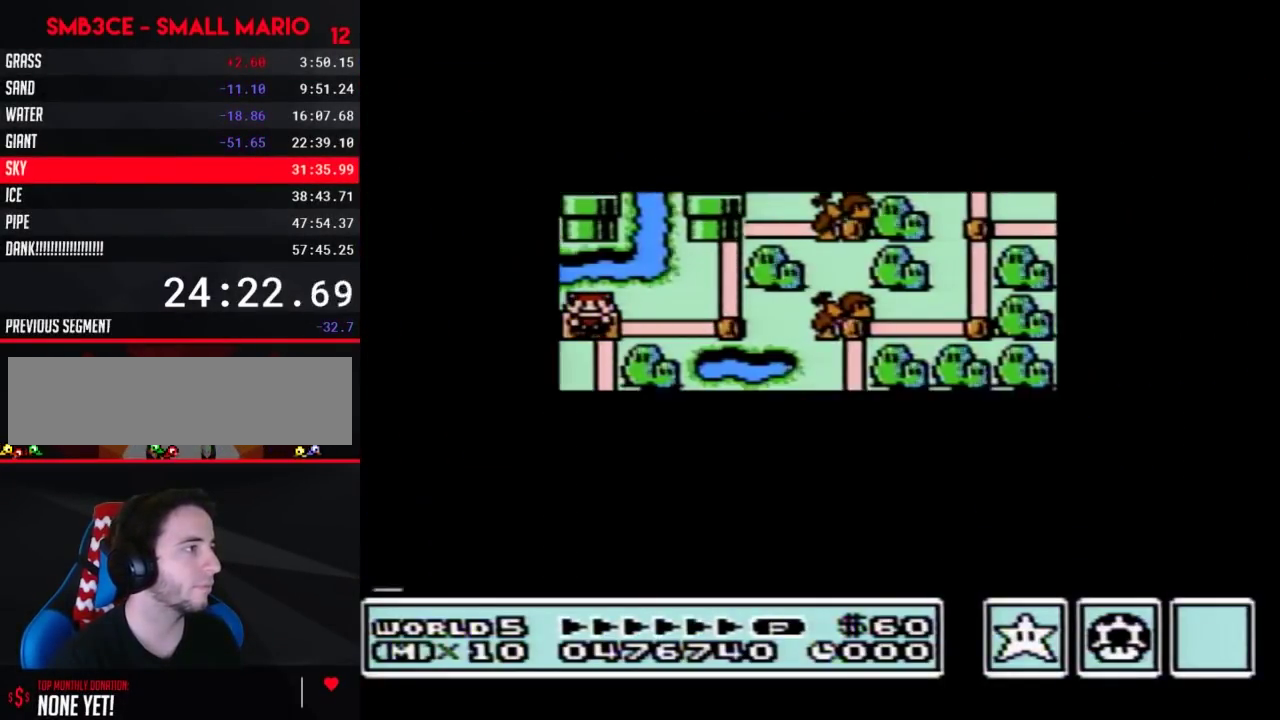
{"buttons": ["DPAD_LEFT"], "events": []}
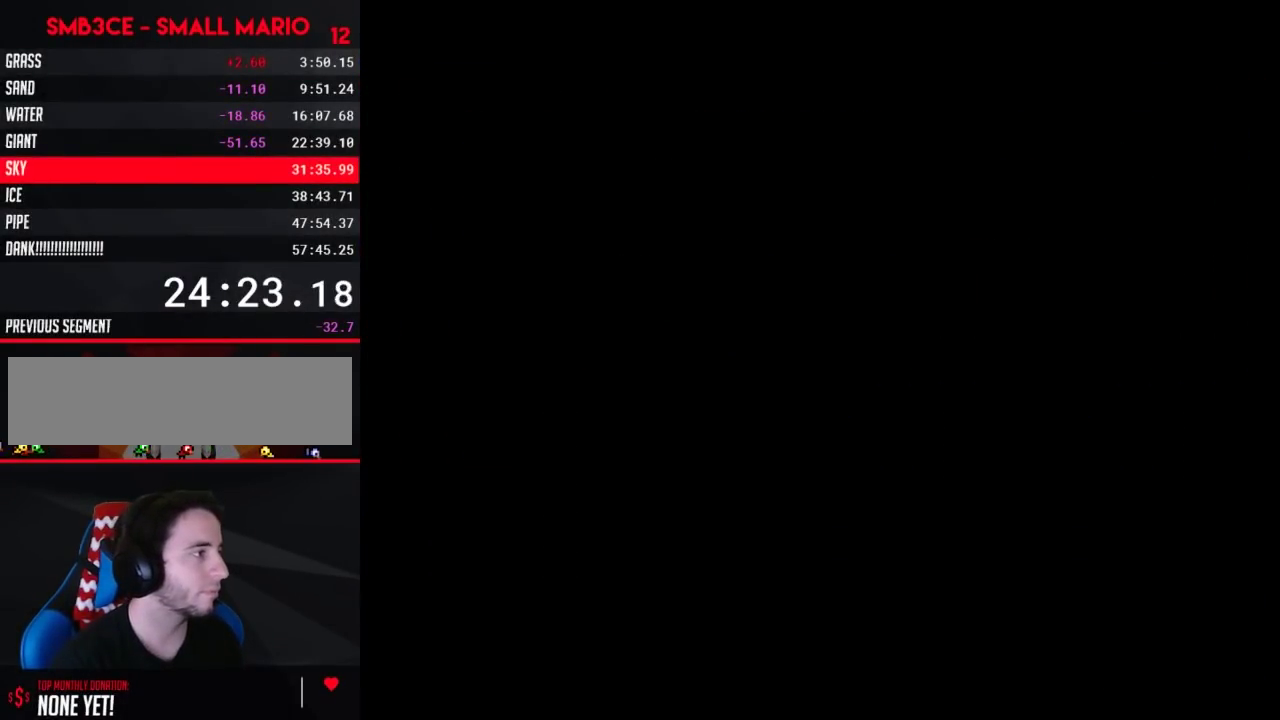
{"buttons": ["B", "DPAD_RIGHT"], "events": [[33, "DPAD_LEFT", "up"], [133, "B", "down"], [133, "DPAD_RIGHT", "down"]]}
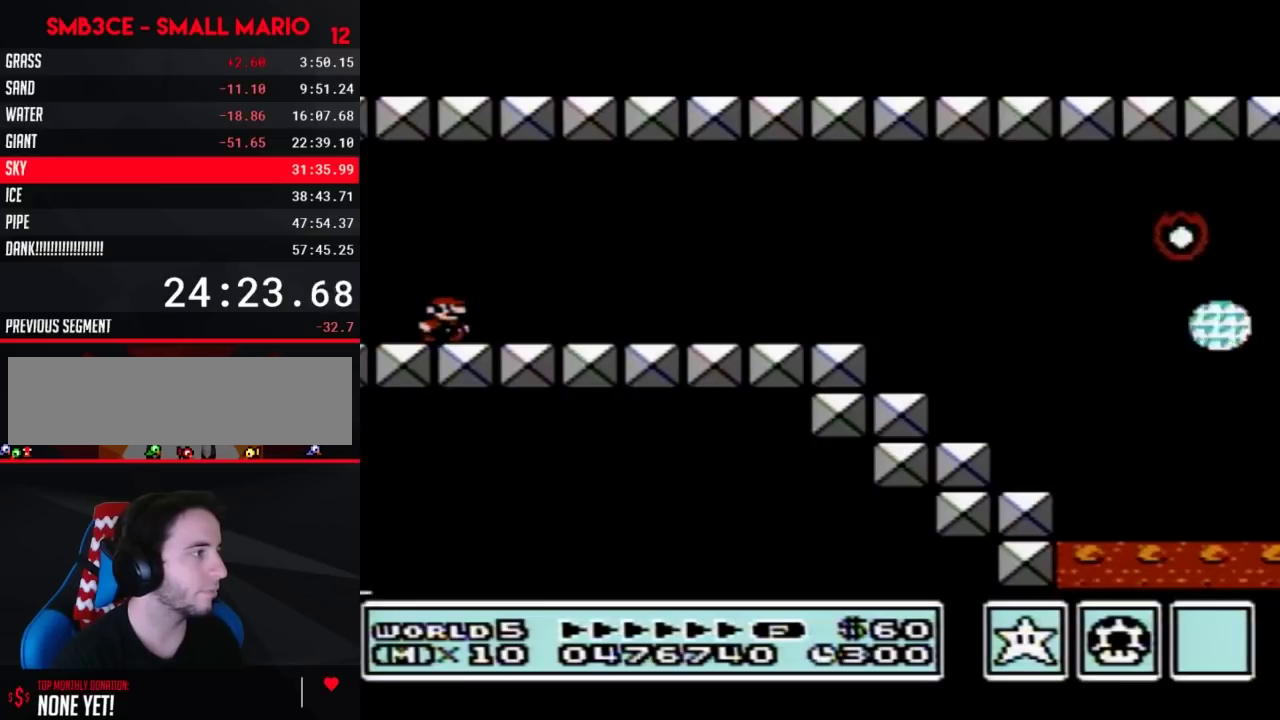
{"buttons": ["B", "DPAD_RIGHT"], "events": []}
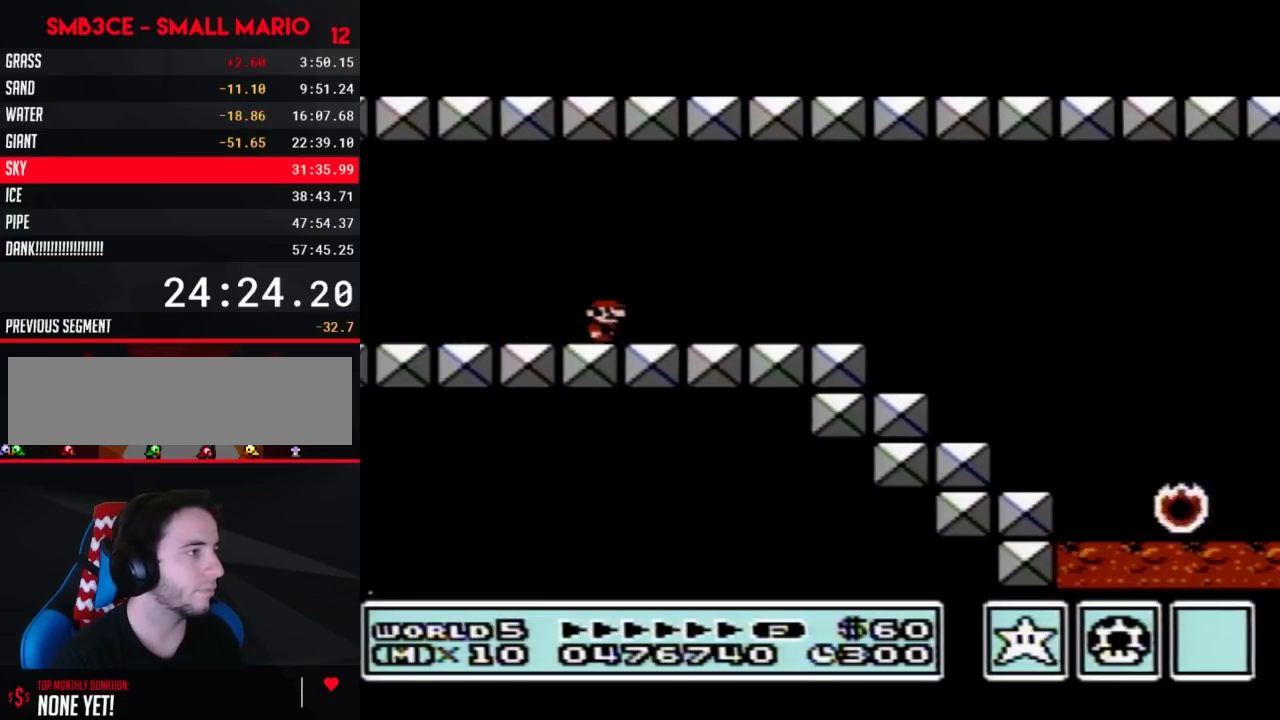
{"buttons": ["B", "DPAD_RIGHT"], "events": []}
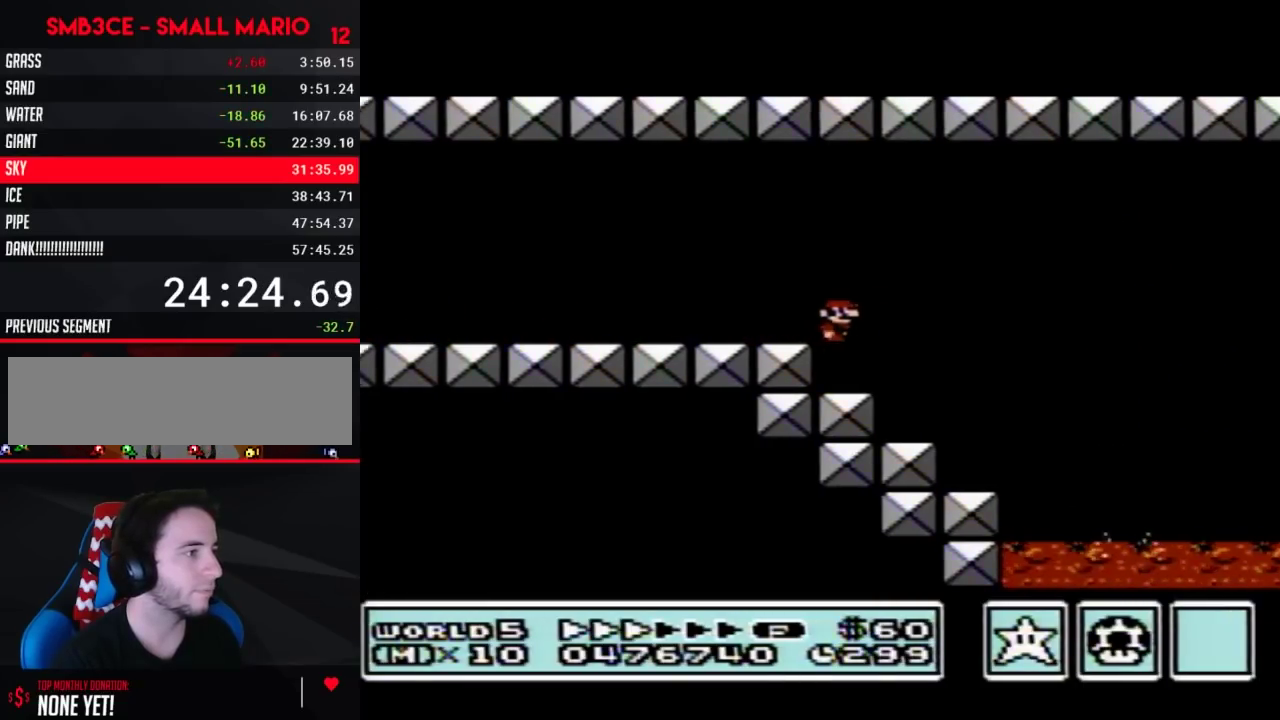
{"buttons": ["A", "B", "DPAD_RIGHT"], "events": [[133, "DPAD_LEFT", "down"], [133, "DPAD_RIGHT", "up"], [317, "DPAD_LEFT", "up"], [350, "DPAD_RIGHT", "down"], [400, "A", "down"]]}
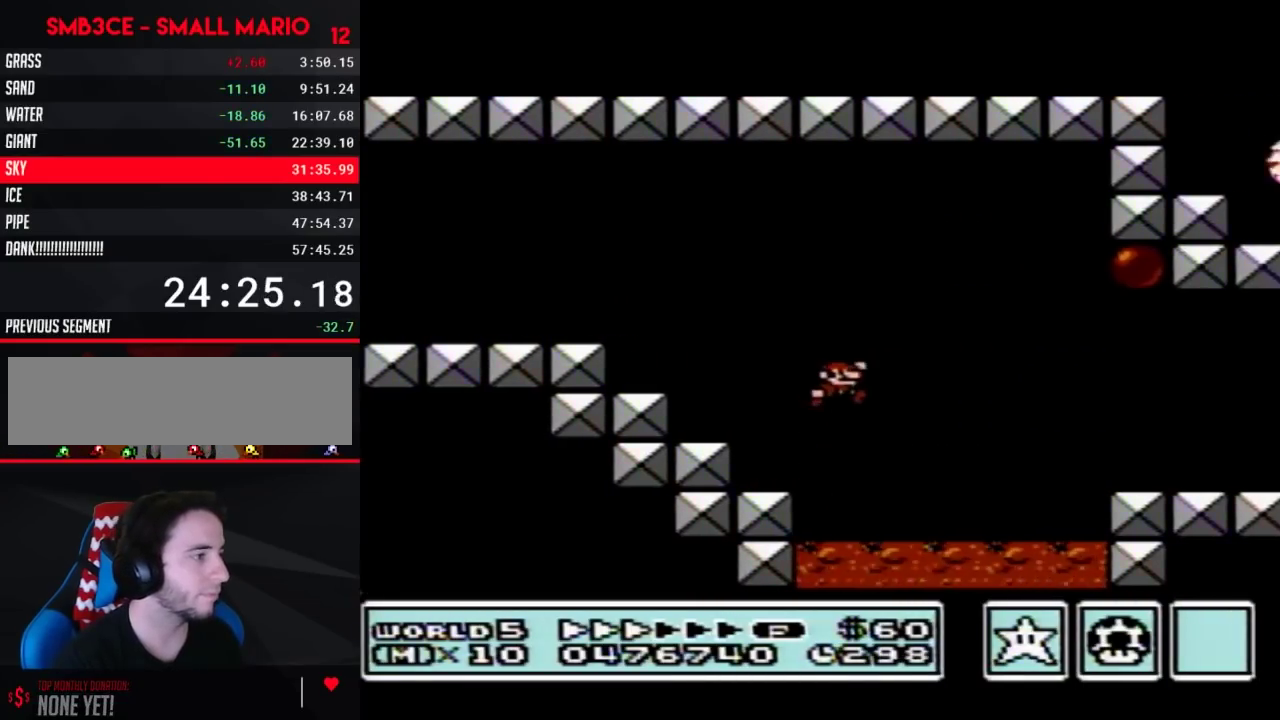
{"buttons": ["B", "DPAD_RIGHT"], "events": [[133, "A", "up"]]}
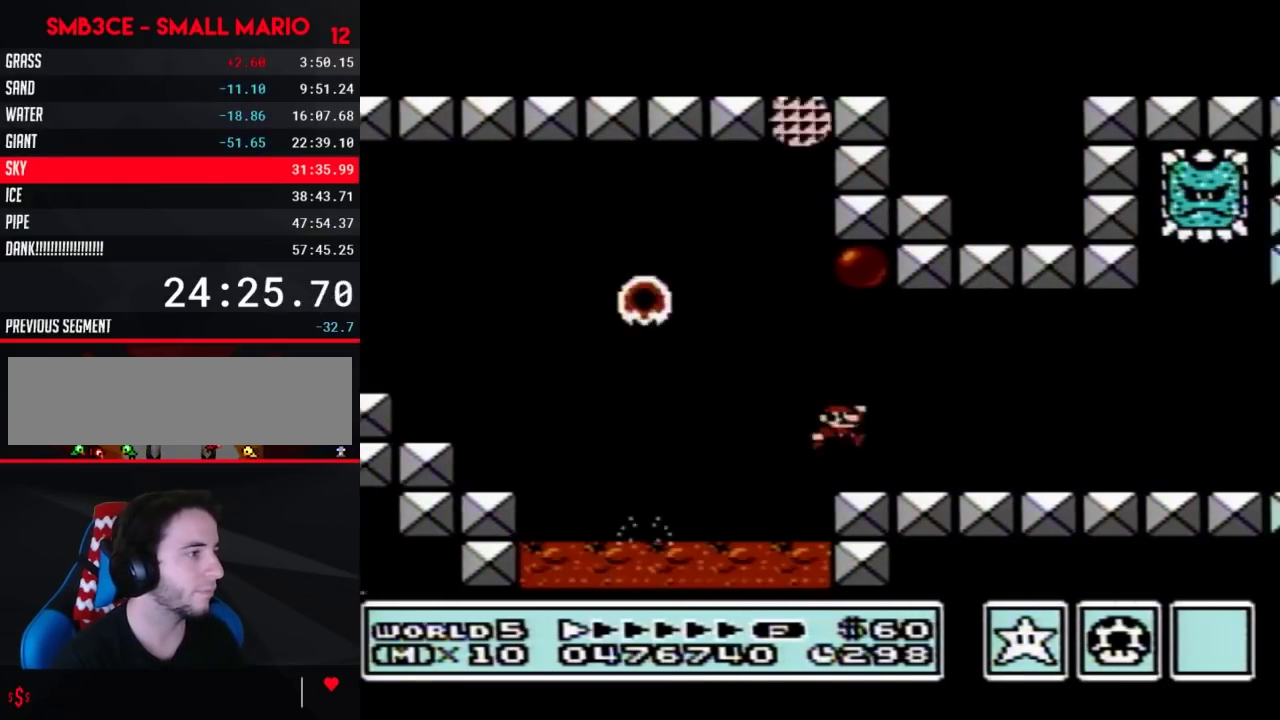
{"buttons": ["B", "DPAD_RIGHT"], "events": []}
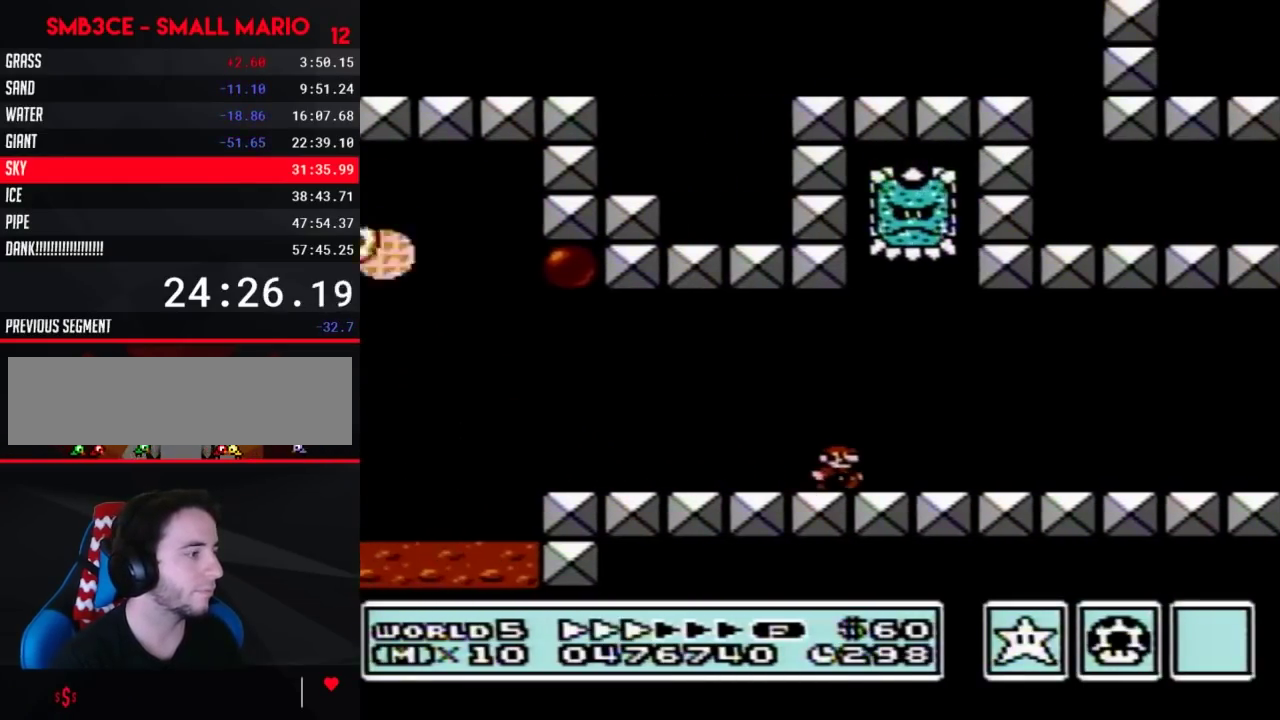
{"buttons": ["B", "DPAD_RIGHT"], "events": []}
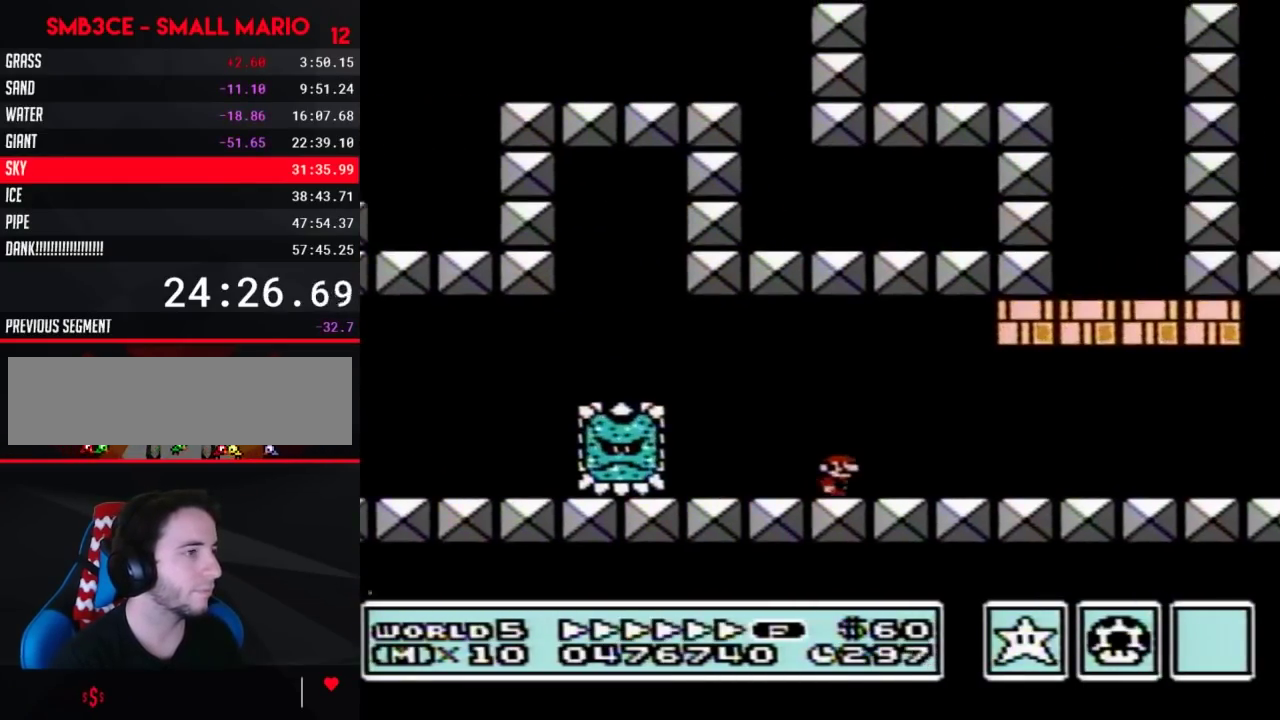
{"buttons": ["B", "DPAD_RIGHT"], "events": []}
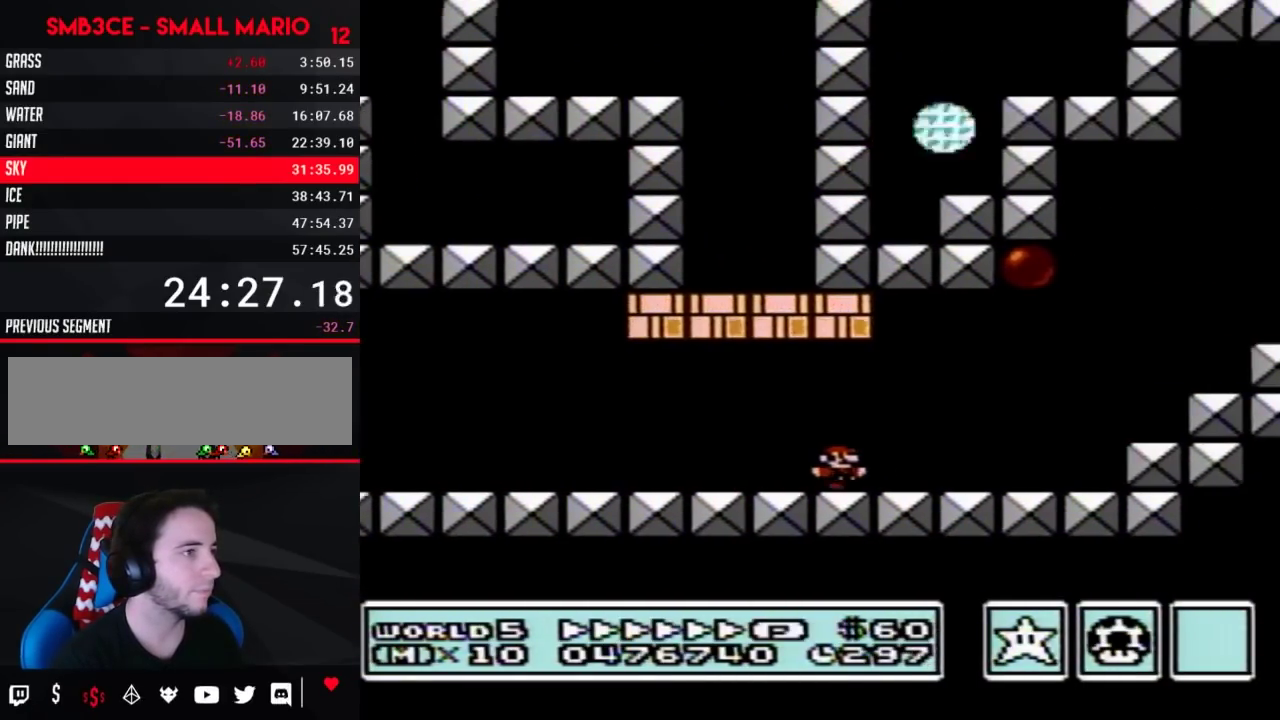
{"buttons": ["A", "B", "DPAD_RIGHT"], "events": [[183, "A", "down"]]}
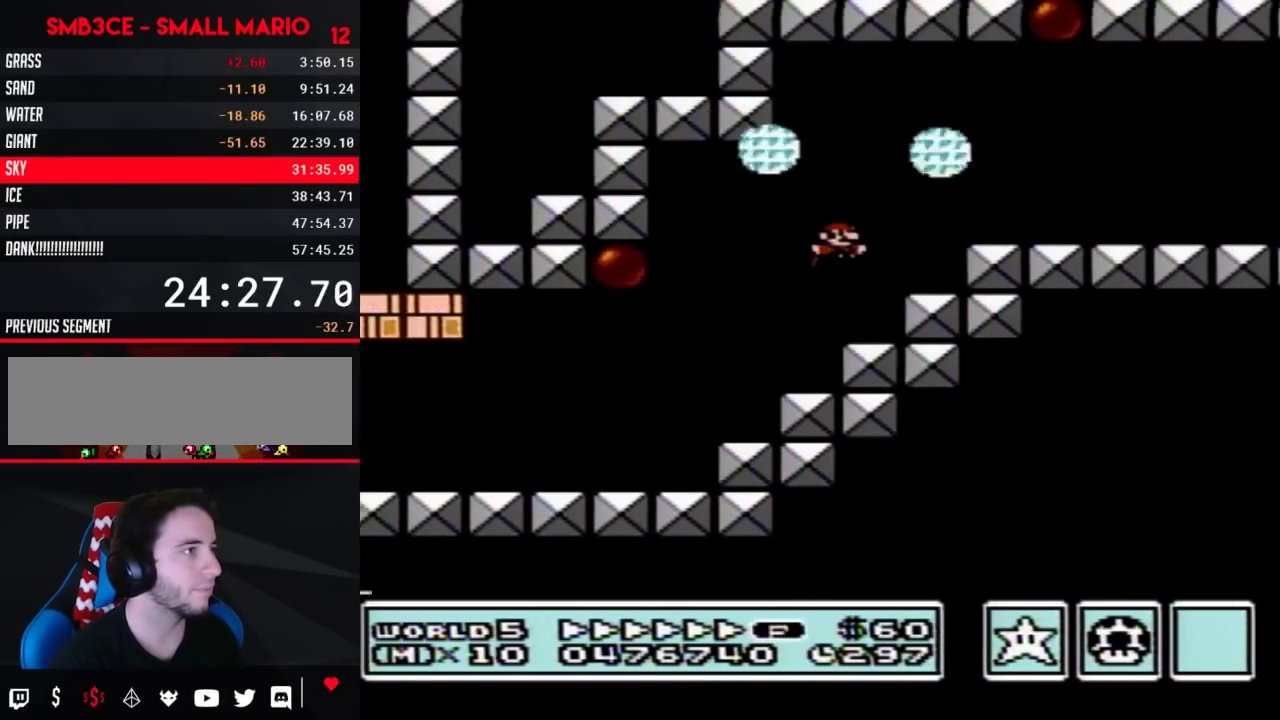
{"buttons": ["B", "DPAD_RIGHT"], "events": [[33, "A", "up"]]}
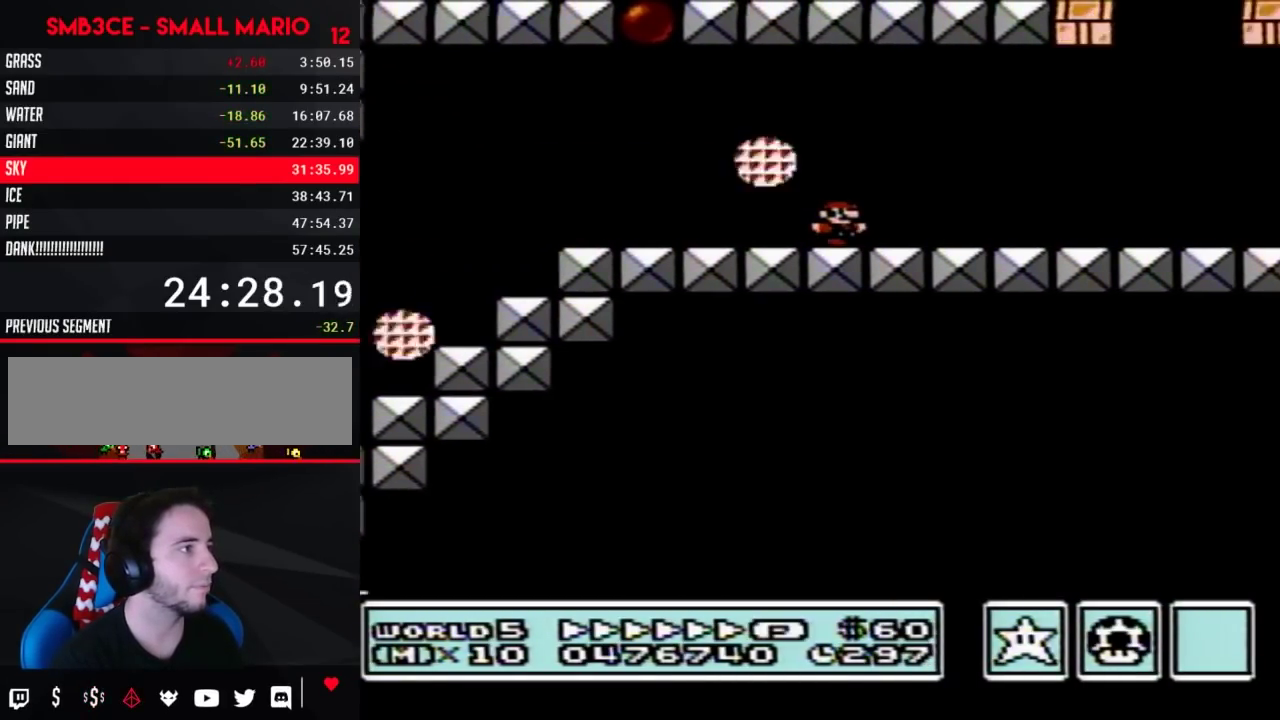
{"buttons": ["B", "DPAD_RIGHT"], "events": []}
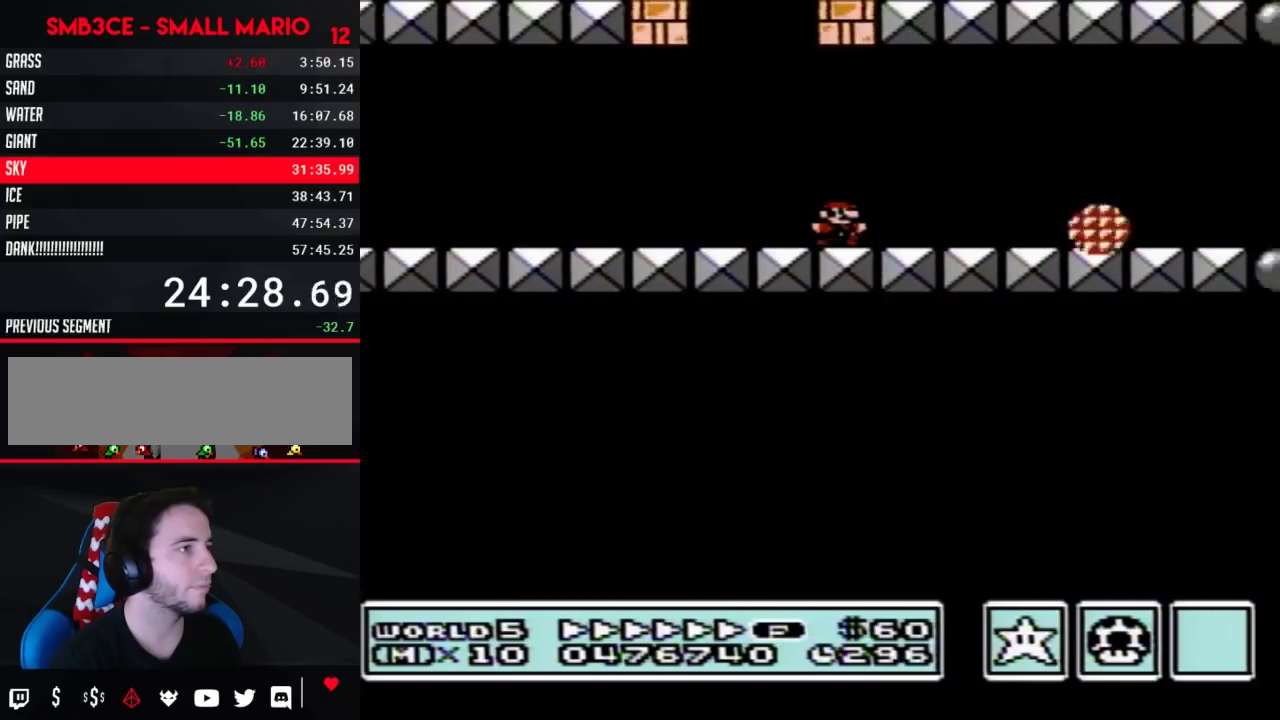
{"buttons": ["B", "DPAD_RIGHT"], "events": []}